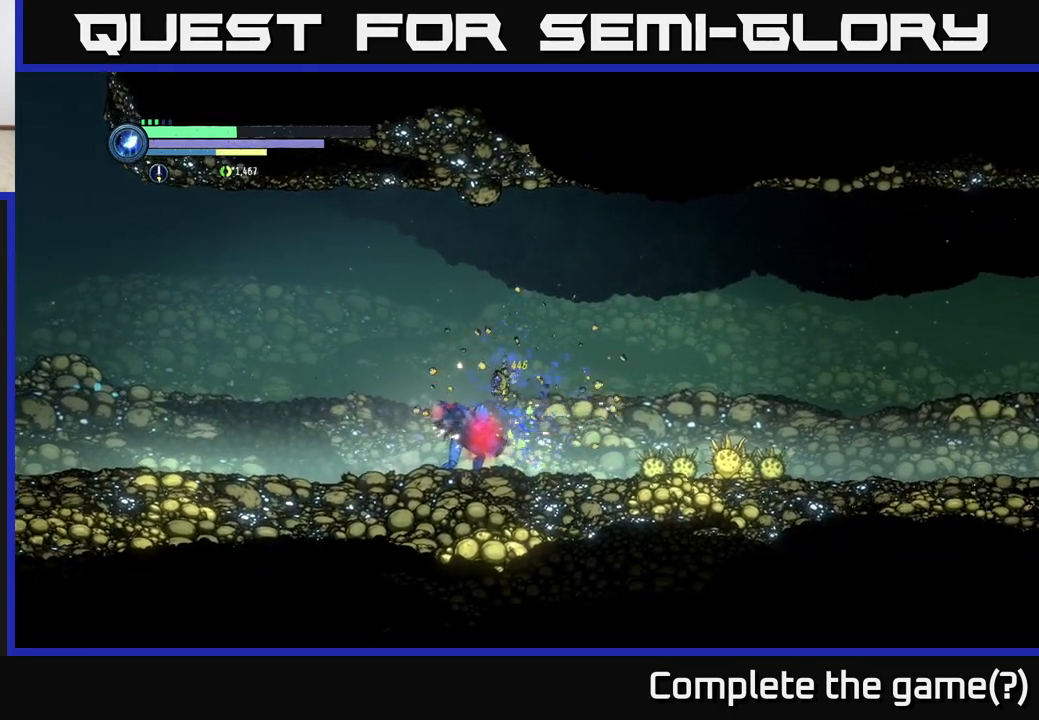
Gameplay with a controller (Xbox layout); each line is a JSON object with the inputs held at the frame after it. "events" lists button and stick changes between this image and that frame as [ms after this image, input, new state], when the widget could be followed in between.
{"buttons": [], "left_stick": "down-right", "right_stick": "center", "events": [[50, "X", "down"], [117, "X", "up"], [300, "left_stick", "down-right"]]}
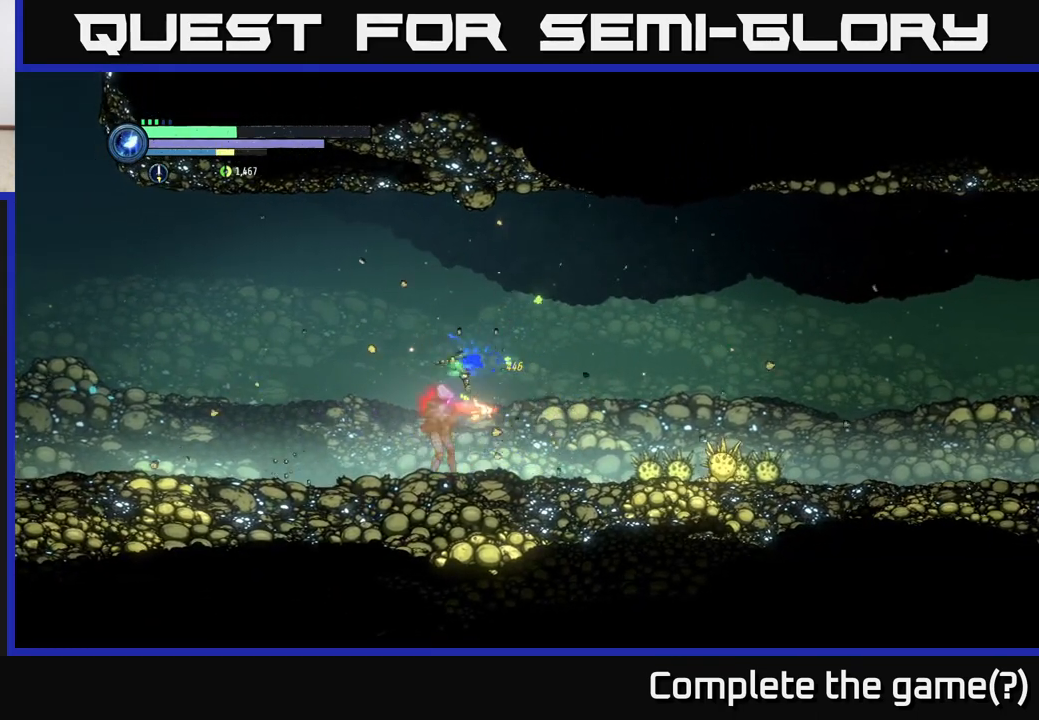
{"buttons": [], "left_stick": "down-right", "right_stick": "center", "events": [[33, "X", "down"], [150, "X", "up"], [300, "X", "down"], [383, "X", "up"]]}
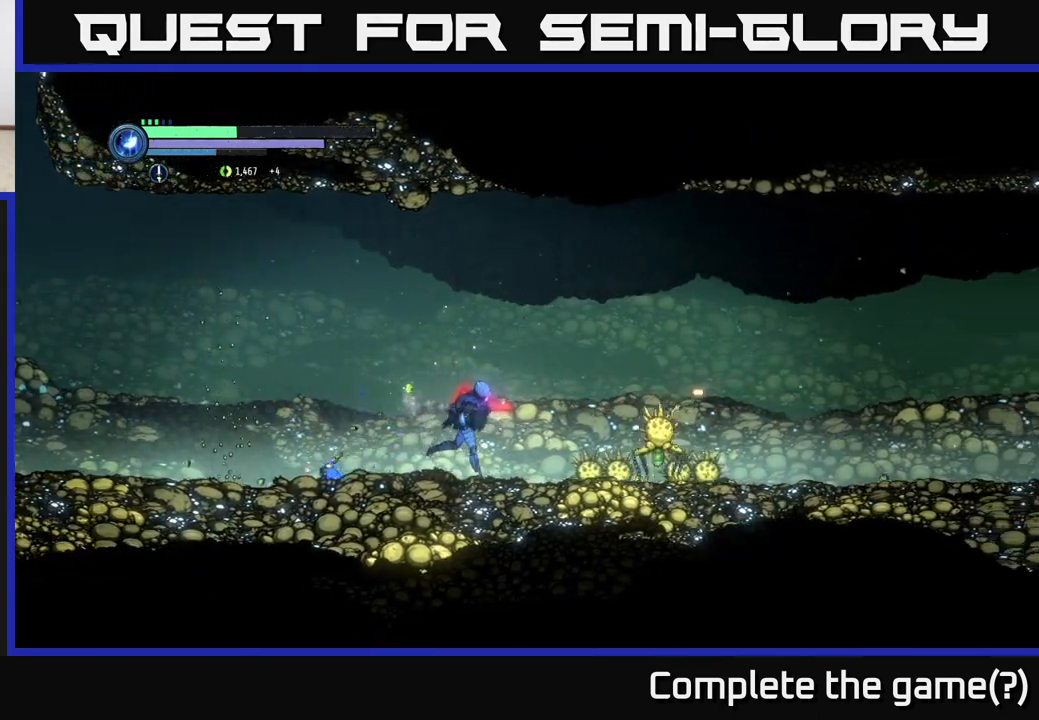
{"buttons": ["B"], "left_stick": "center", "right_stick": "center", "events": [[150, "left_stick", "center"], [250, "left_stick", "right"], [467, "left_stick", "center"], [483, "B", "down"]]}
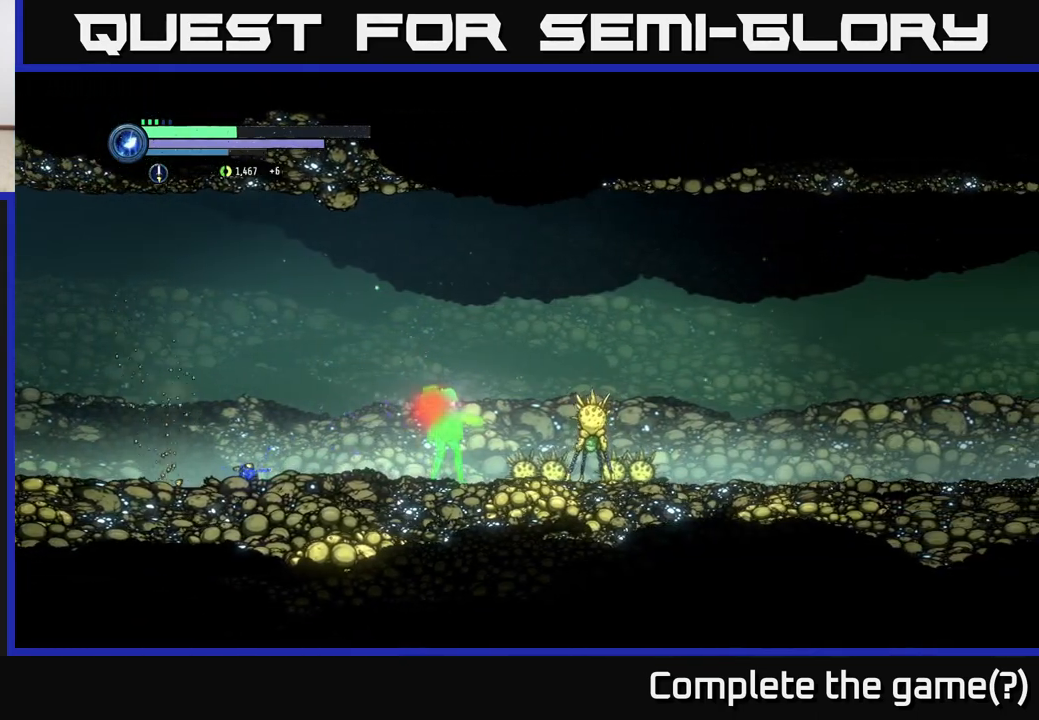
{"buttons": [], "left_stick": "center", "right_stick": "center", "events": [[100, "B", "up"]]}
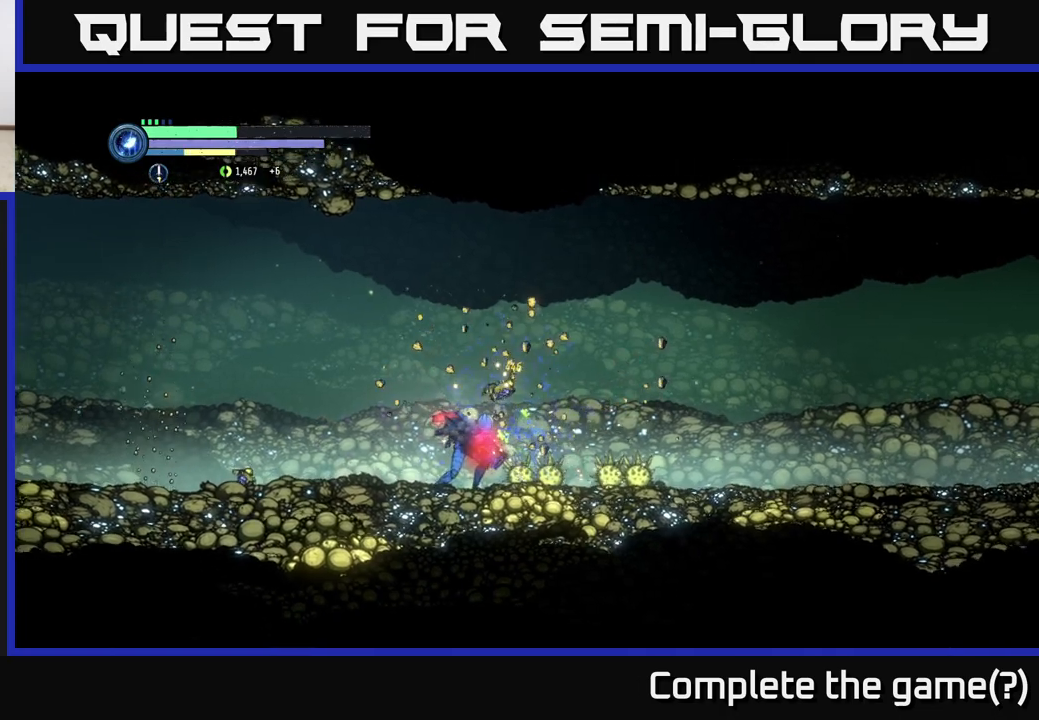
{"buttons": ["X"], "left_stick": "left", "right_stick": "center", "events": [[17, "X", "down"], [117, "X", "up"], [300, "left_stick", "left"], [450, "X", "down"]]}
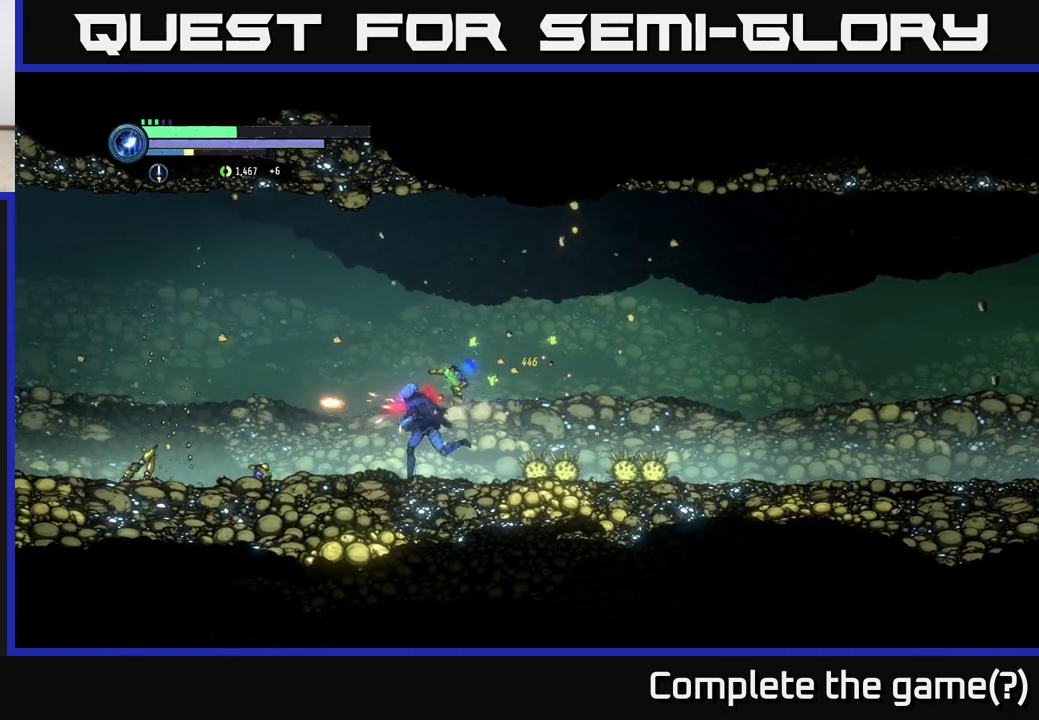
{"buttons": ["X"], "left_stick": "center", "right_stick": "center", "events": [[67, "X", "up"], [100, "left_stick", "center"], [467, "X", "down"]]}
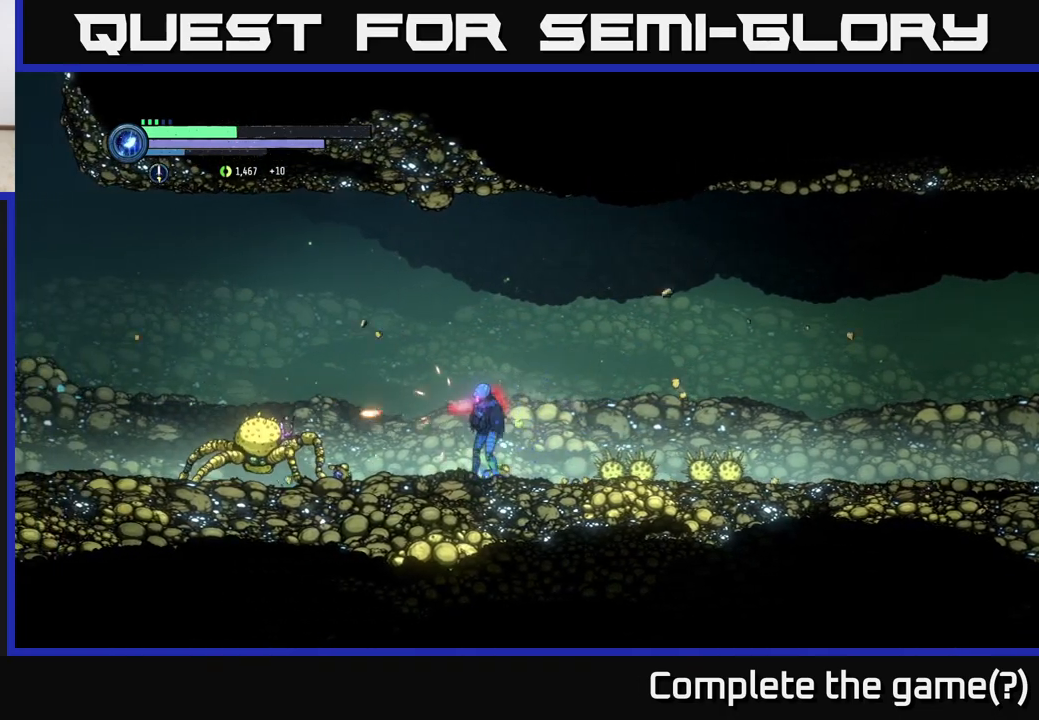
{"buttons": ["X"], "left_stick": "center", "right_stick": "center", "events": [[83, "X", "up"], [183, "X", "down"], [283, "X", "up"], [417, "X", "down"]]}
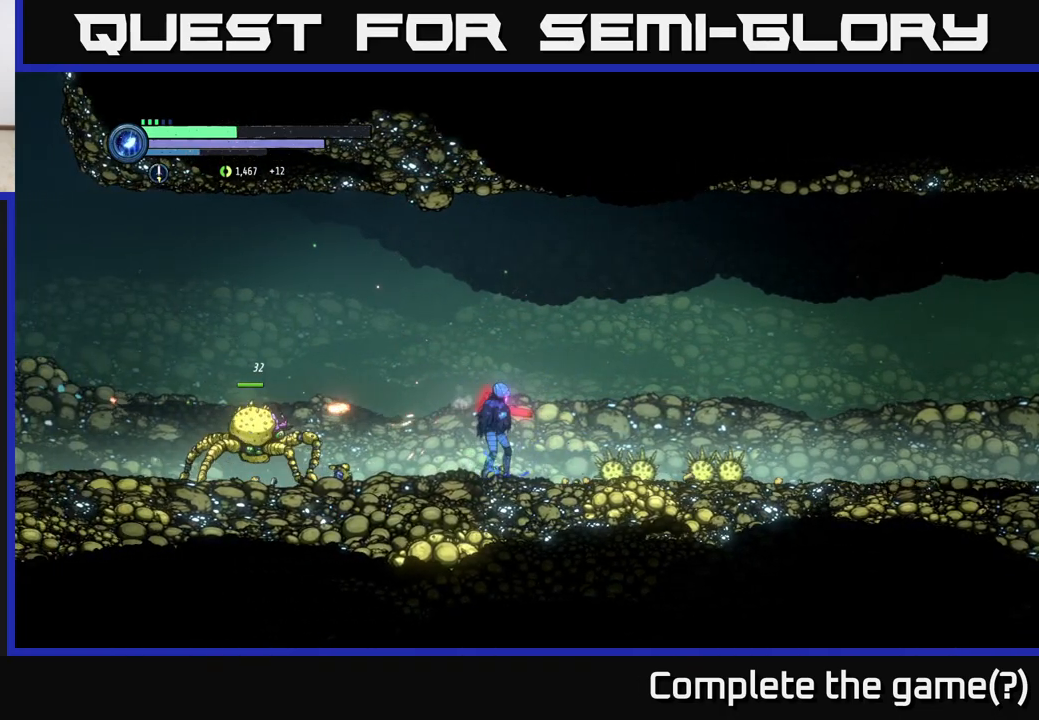
{"buttons": [], "left_stick": "right", "right_stick": "center", "events": [[17, "X", "up"], [17, "left_stick", "right"]]}
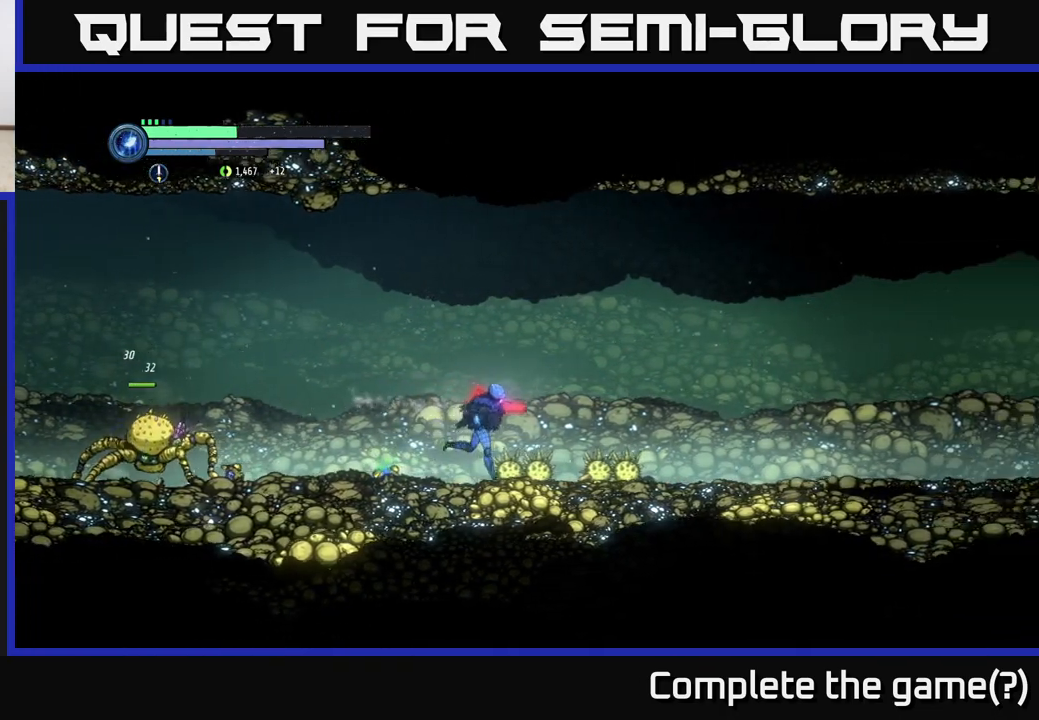
{"buttons": [], "left_stick": "down-left", "right_stick": "center", "events": [[150, "left_stick", "center"], [200, "left_stick", "left"], [367, "left_stick", "center"], [433, "left_stick", "down-left"]]}
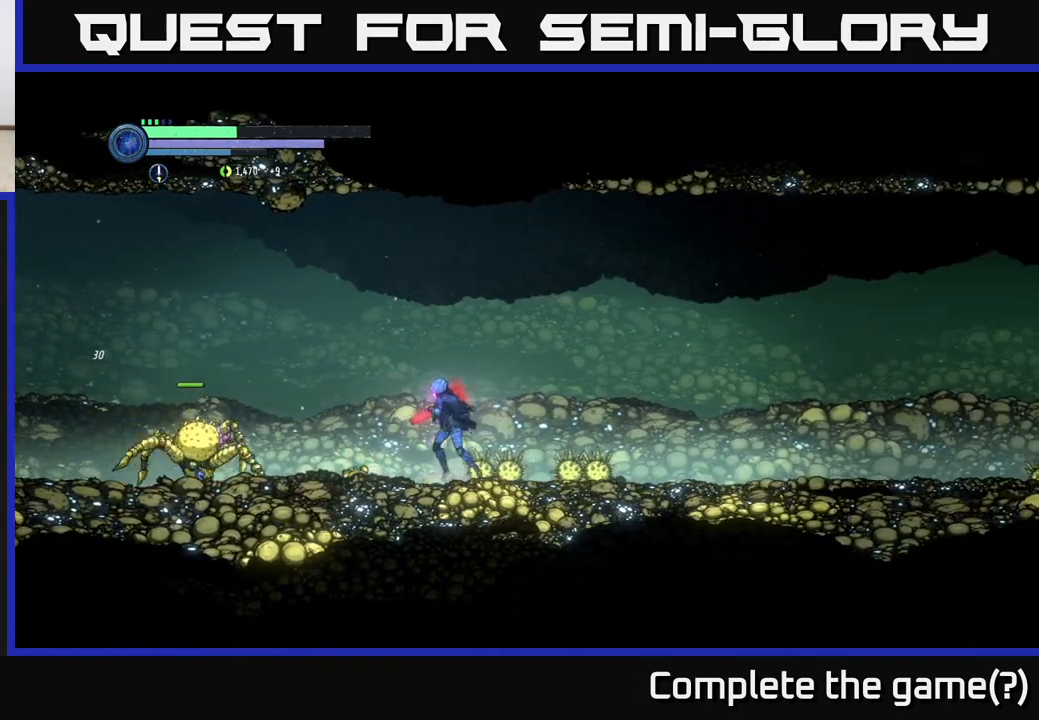
{"buttons": [], "left_stick": "center", "right_stick": "center", "events": [[100, "left_stick", "center"], [283, "B", "down"], [367, "B", "up"]]}
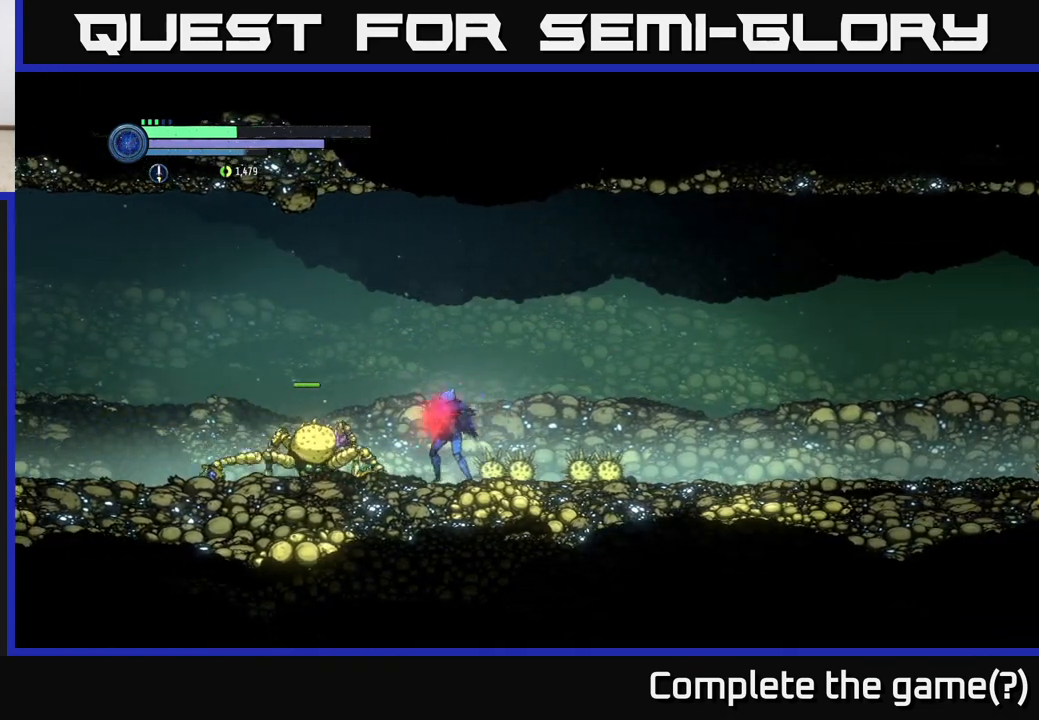
{"buttons": [], "left_stick": "right", "right_stick": "center", "events": [[300, "left_stick", "right"]]}
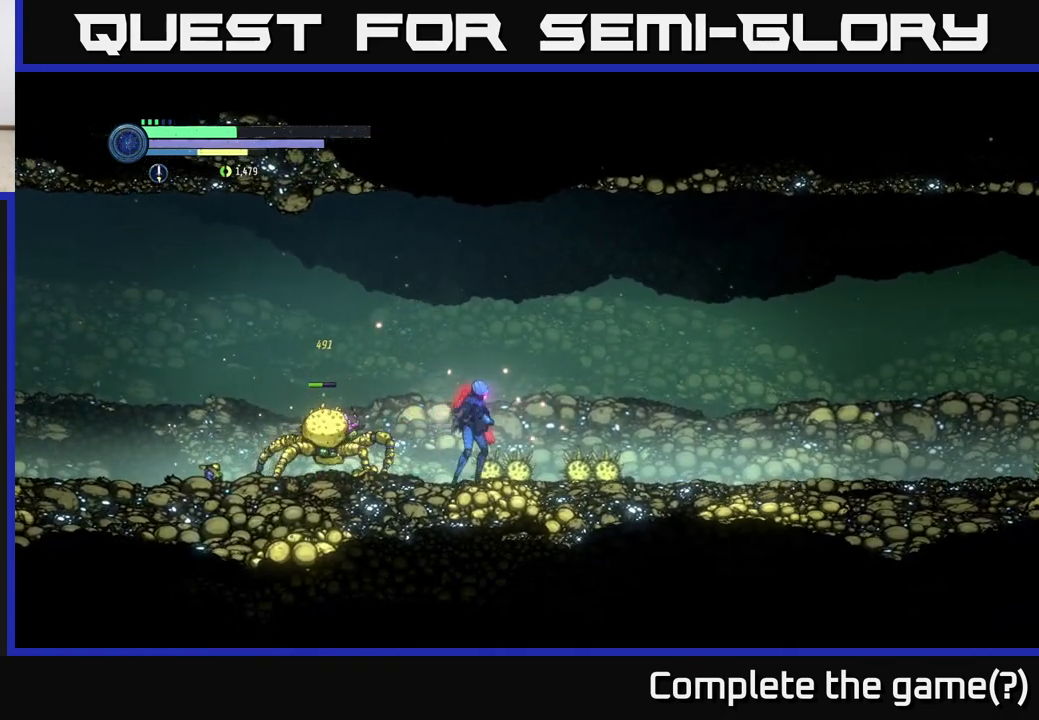
{"buttons": [], "left_stick": "right", "right_stick": "center", "events": [[33, "A", "down"], [67, "A", "up"]]}
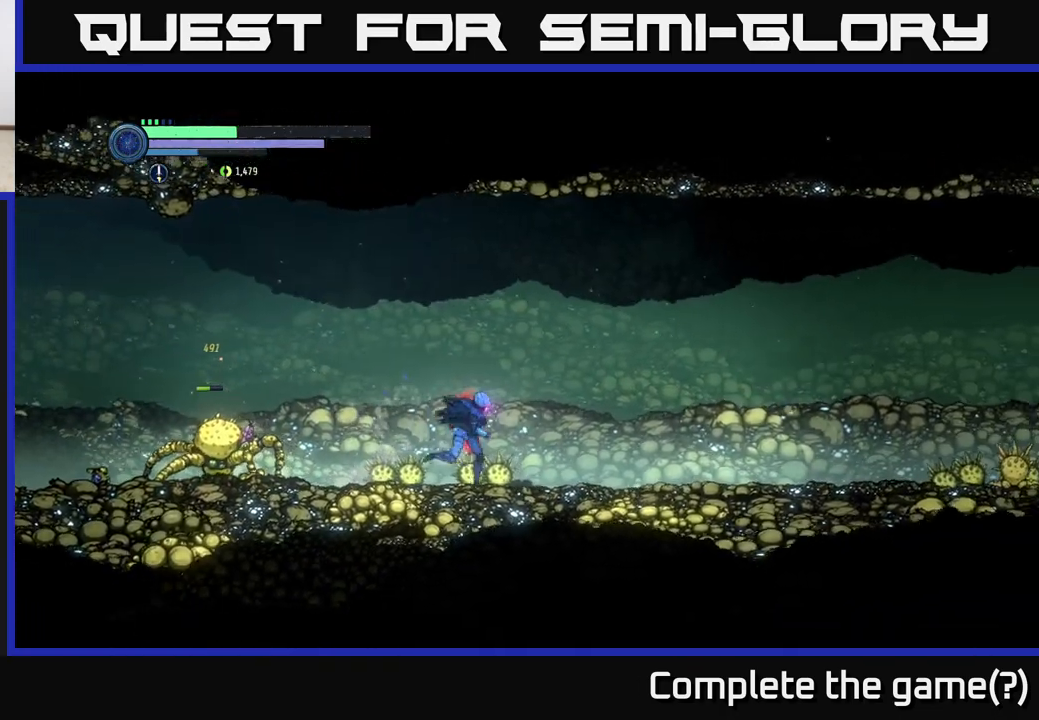
{"buttons": ["X"], "left_stick": "down-left", "right_stick": "center", "events": [[150, "left_stick", "left"], [217, "X", "down"], [317, "left_stick", "center"], [367, "X", "up"], [400, "left_stick", "down-left"], [467, "X", "down"]]}
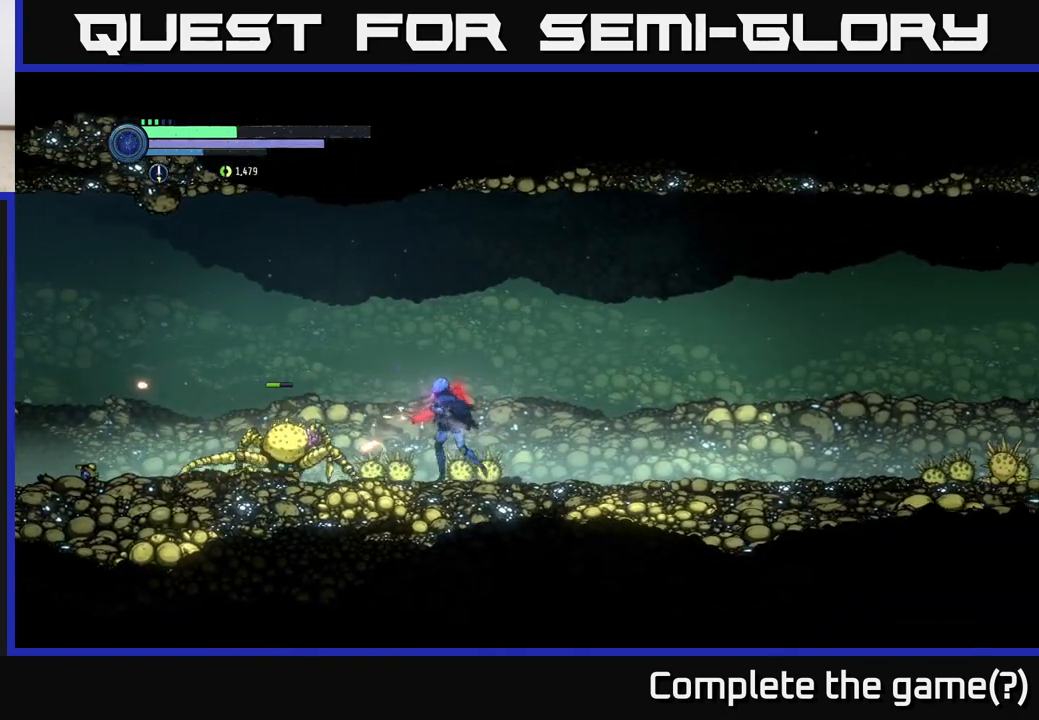
{"buttons": [], "left_stick": "center", "right_stick": "center", "events": [[67, "X", "up"], [100, "left_stick", "center"], [217, "B", "down"], [317, "B", "up"]]}
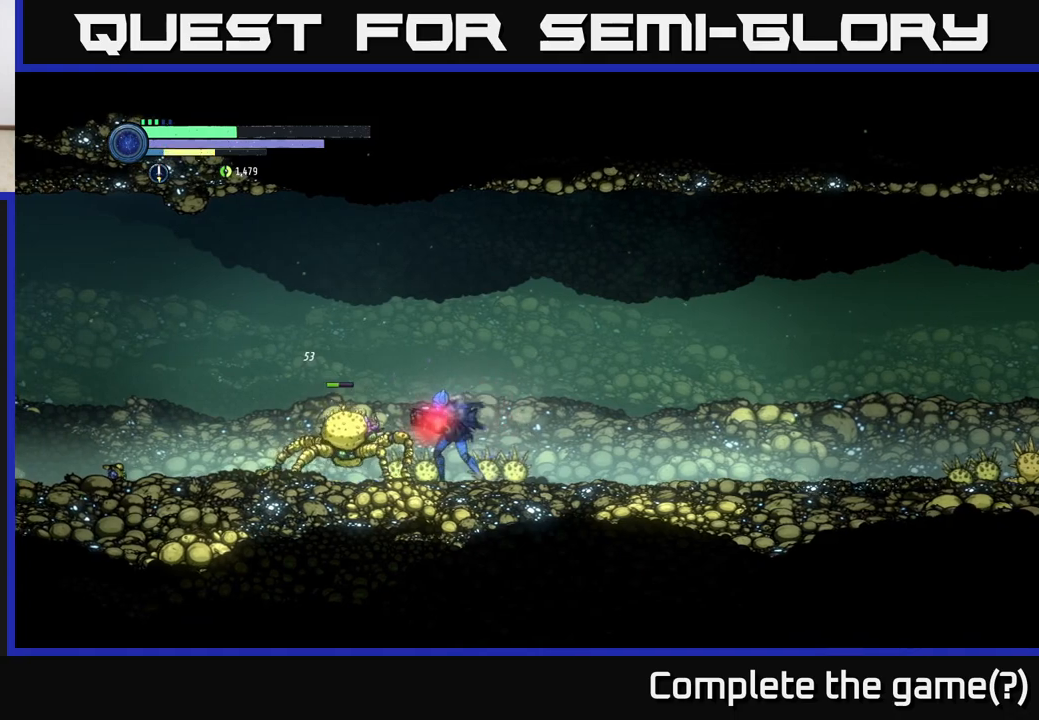
{"buttons": [], "left_stick": "center", "right_stick": "center", "events": [[300, "X", "down"], [417, "X", "up"]]}
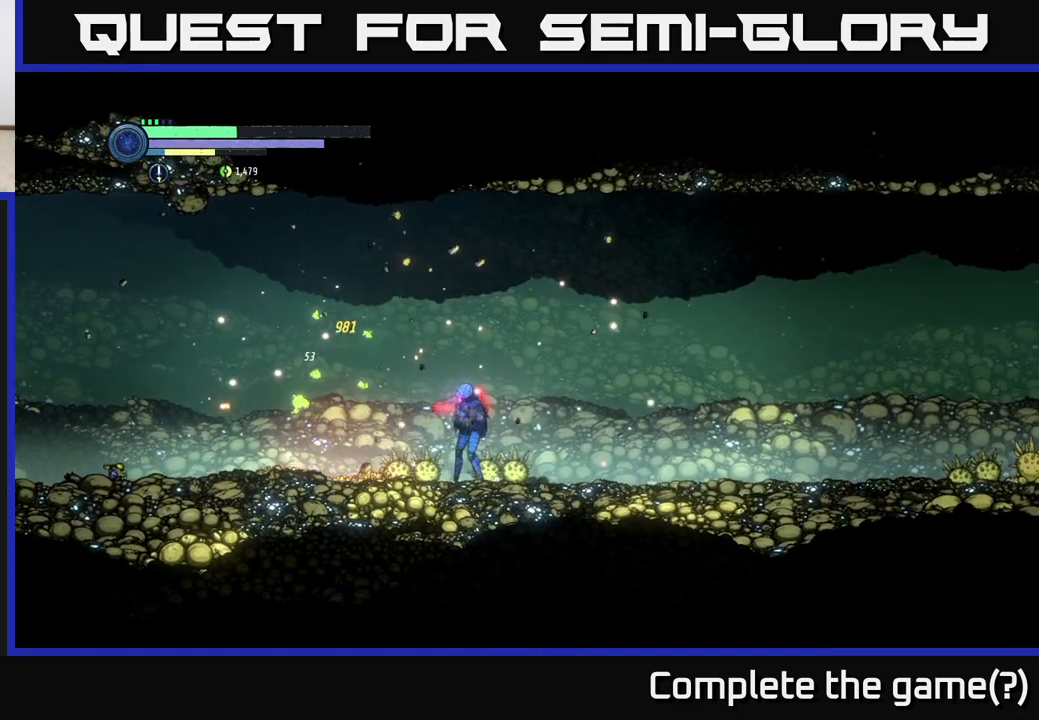
{"buttons": [], "left_stick": "left", "right_stick": "center", "events": [[167, "left_stick", "left"]]}
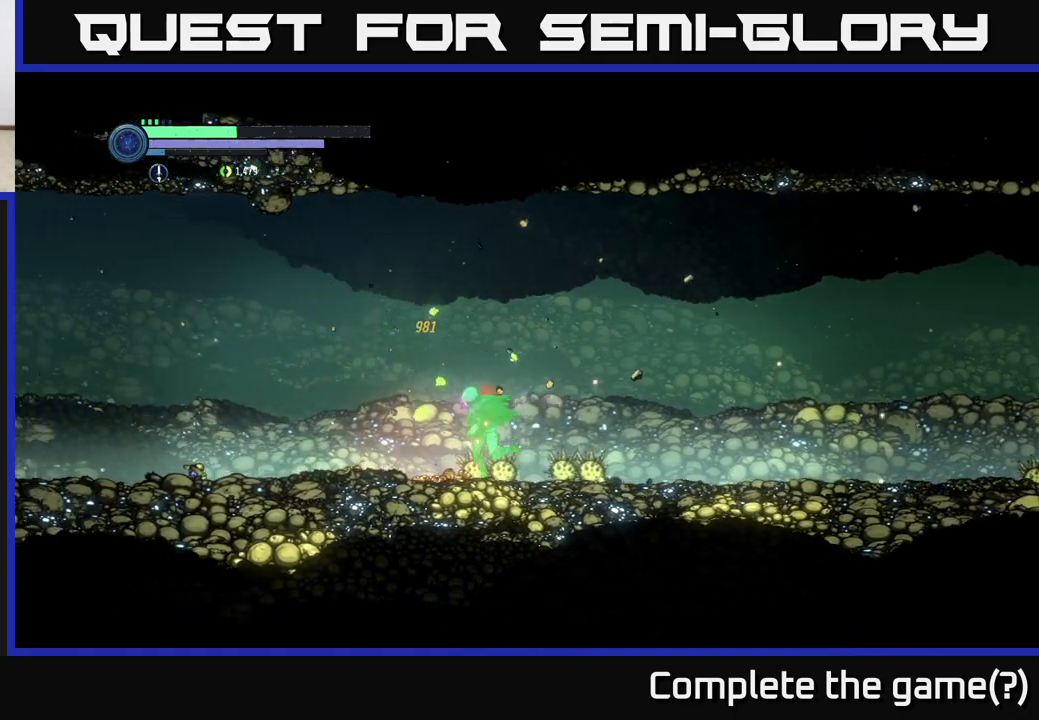
{"buttons": [], "left_stick": "right", "right_stick": "center", "events": [[167, "left_stick", "center"], [283, "left_stick", "right"]]}
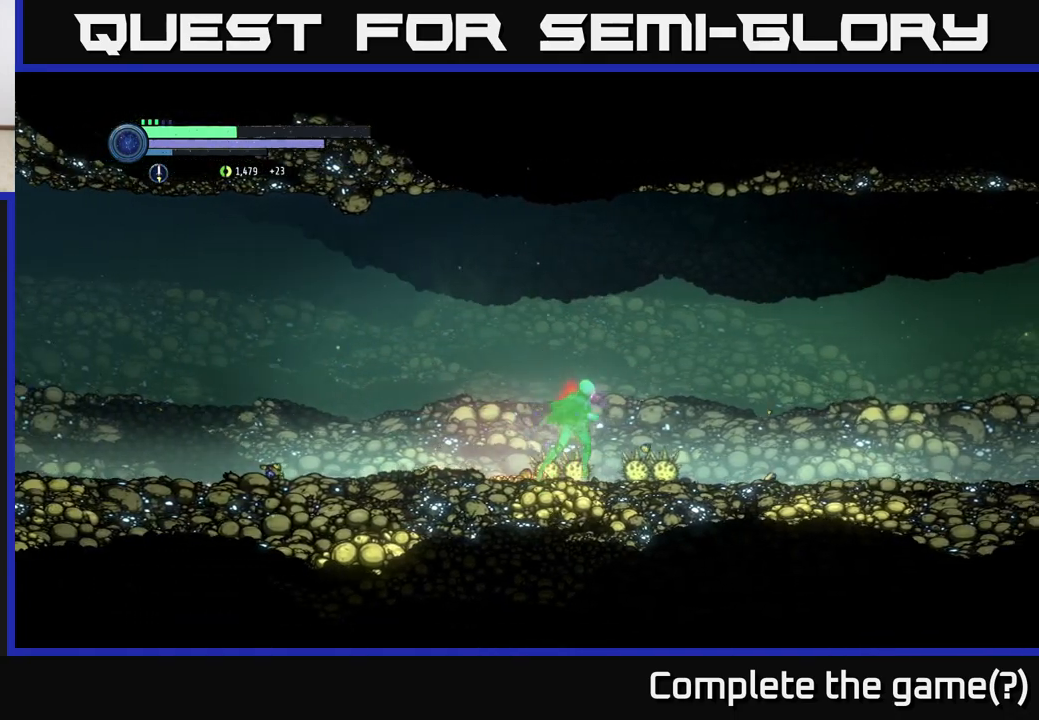
{"buttons": ["R1", "R2"], "left_stick": "right", "right_stick": "center", "events": [[350, "R2", "down"], [450, "R1", "down"]]}
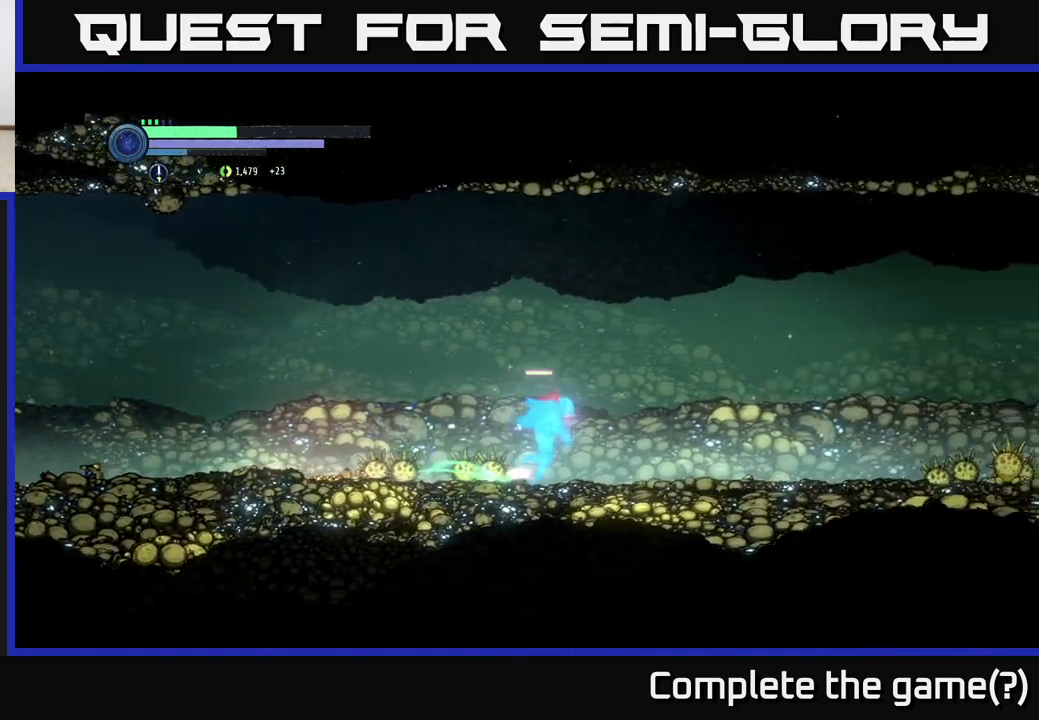
{"buttons": [], "left_stick": "right", "right_stick": "center", "events": [[100, "R1", "up"], [100, "R2", "up"]]}
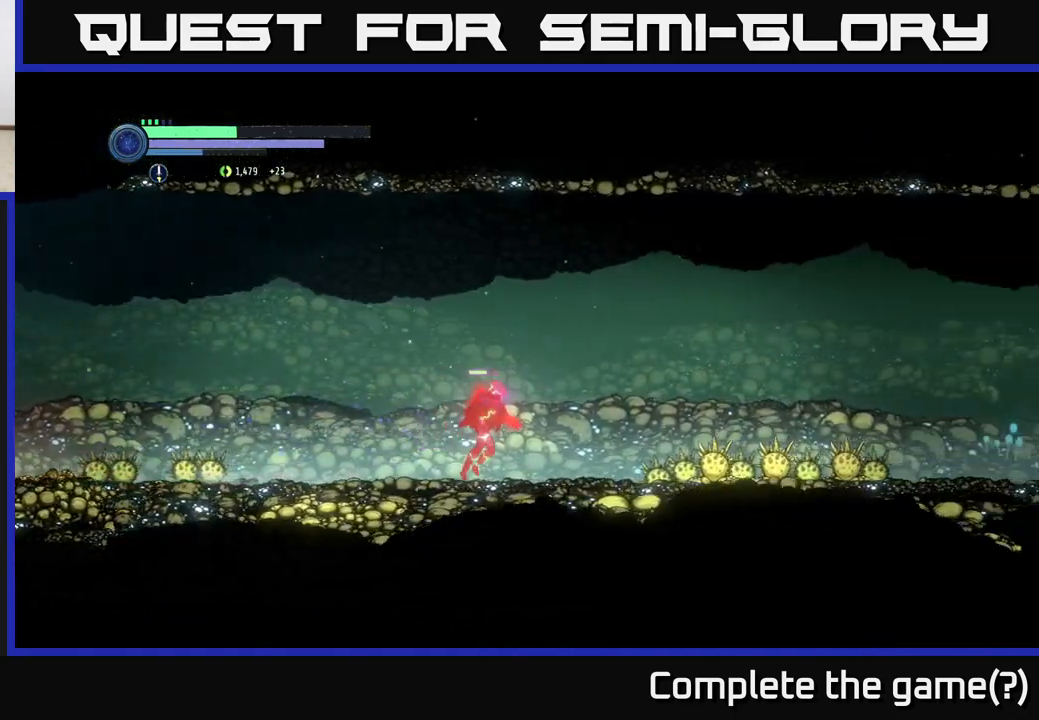
{"buttons": ["L2"], "left_stick": "down-right", "right_stick": "center", "events": [[100, "X", "down"], [183, "X", "up"], [317, "left_stick", "down-right"], [417, "L2", "down"]]}
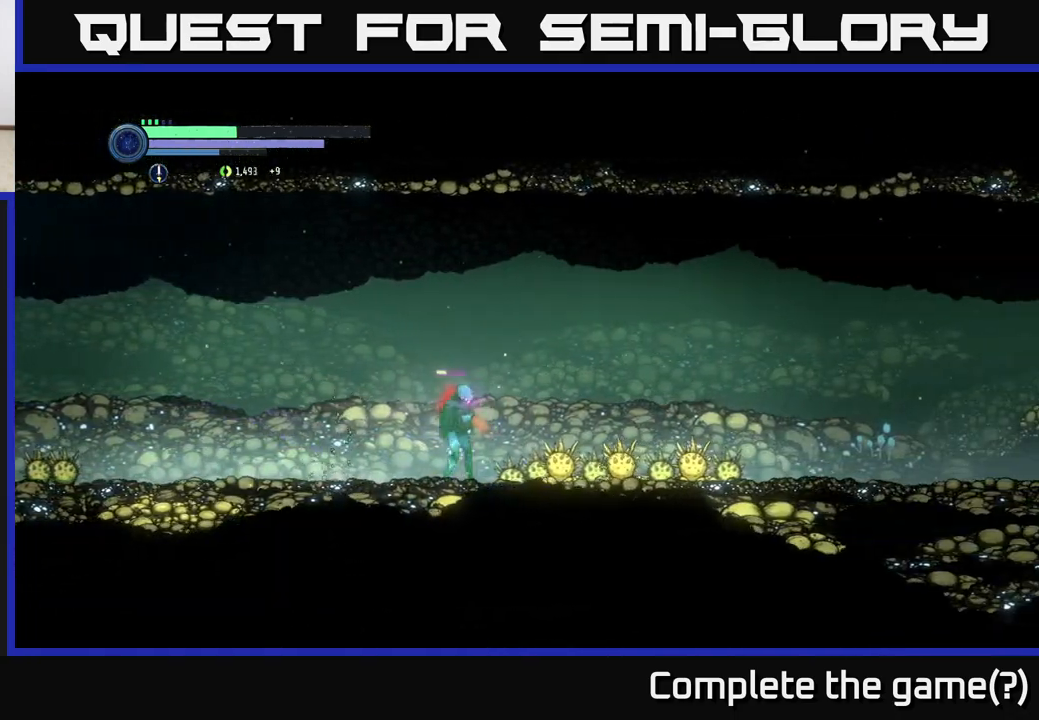
{"buttons": ["X", "L2"], "left_stick": "right", "right_stick": "center", "events": [[33, "X", "down"], [133, "X", "up"], [250, "X", "down"], [350, "X", "up"], [467, "X", "down"], [500, "left_stick", "right"]]}
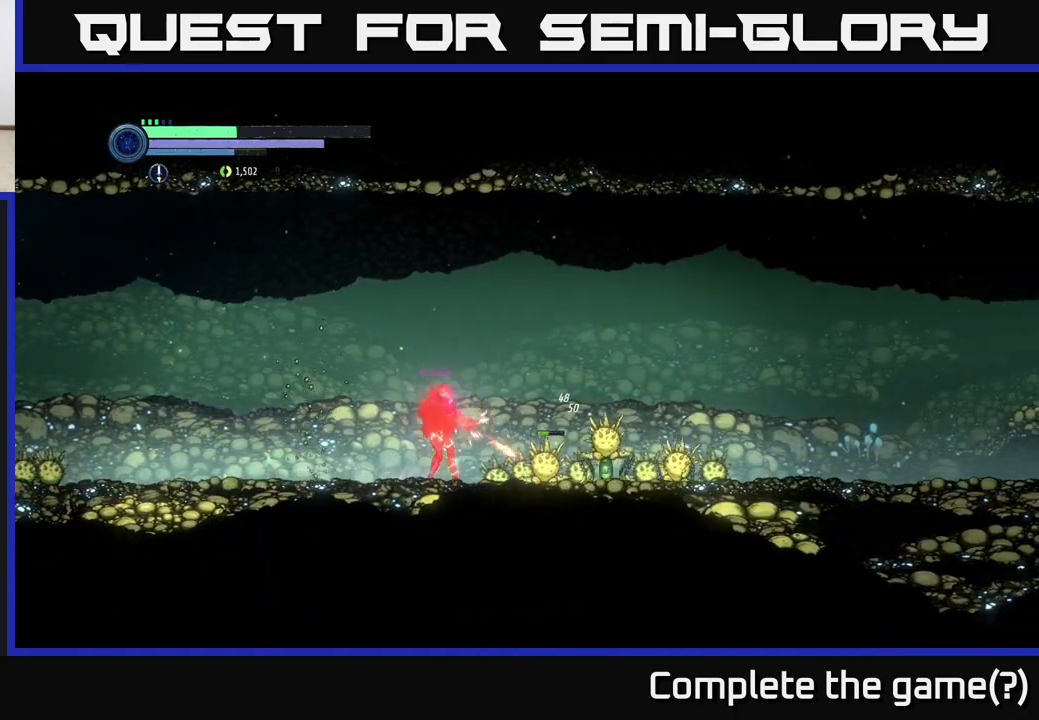
{"buttons": ["L2"], "left_stick": "right", "right_stick": "center", "events": [[50, "X", "up"], [200, "Y", "down"], [317, "Y", "up"]]}
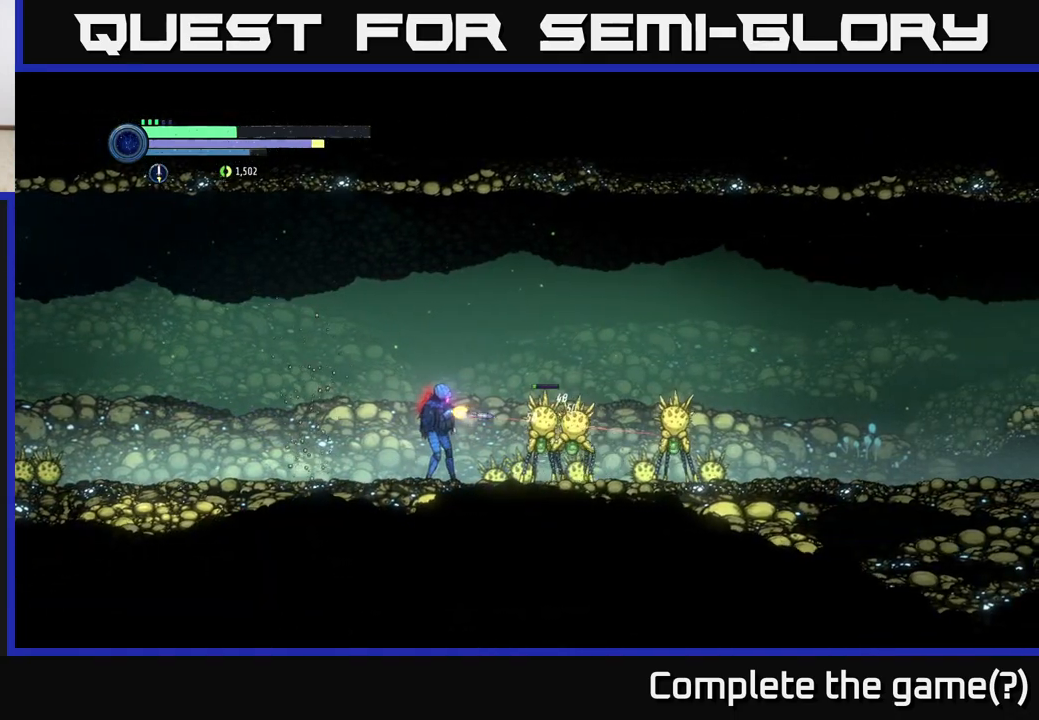
{"buttons": ["B"], "left_stick": "center", "right_stick": "center", "events": [[33, "Y", "down"], [117, "Y", "up"], [233, "L2", "up"], [317, "left_stick", "center"], [483, "B", "down"]]}
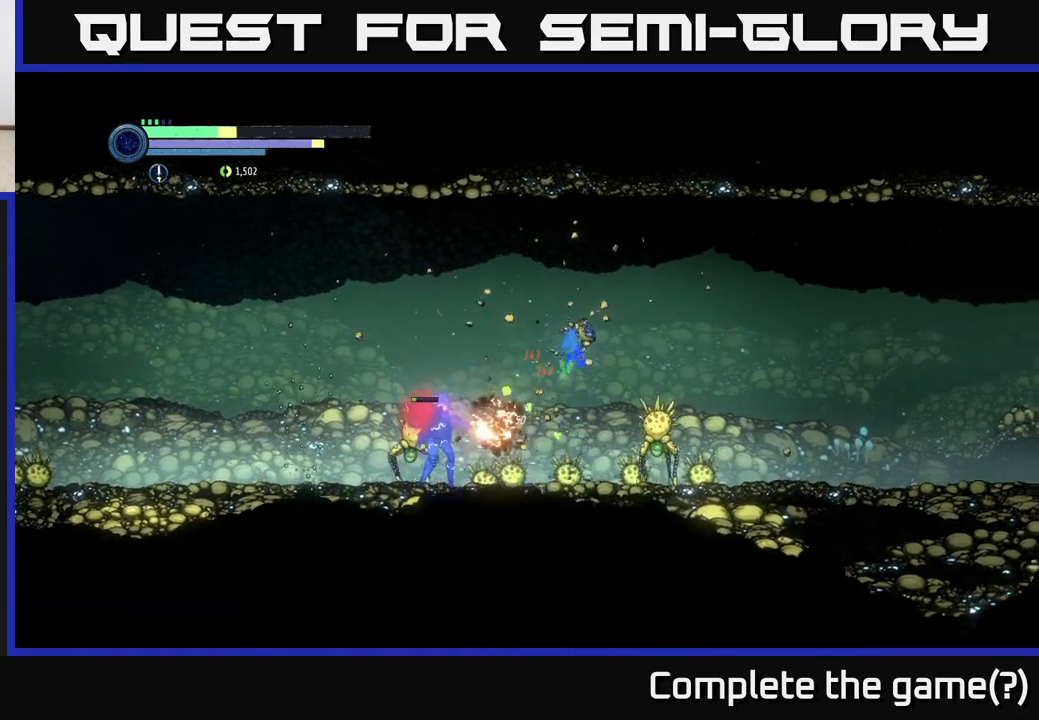
{"buttons": ["B"], "left_stick": "left", "right_stick": "center", "events": [[67, "left_stick", "right"], [83, "B", "up"], [300, "left_stick", "center"], [367, "left_stick", "left"], [483, "B", "down"]]}
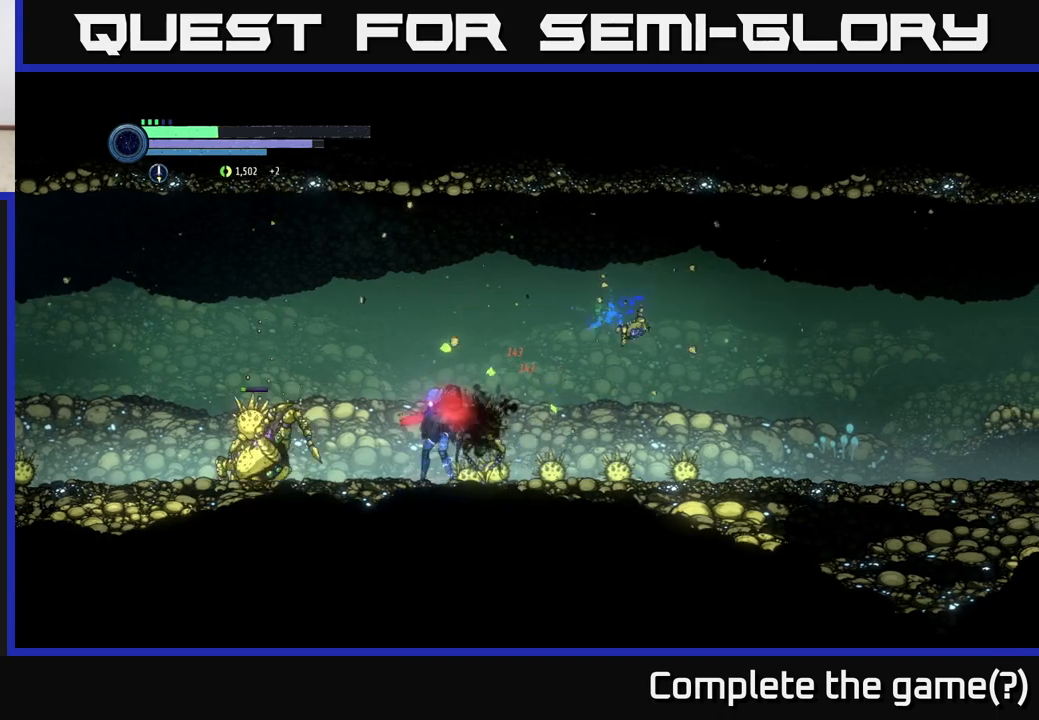
{"buttons": ["X"], "left_stick": "center", "right_stick": "center", "events": [[67, "B", "up"], [100, "left_stick", "center"], [500, "X", "down"]]}
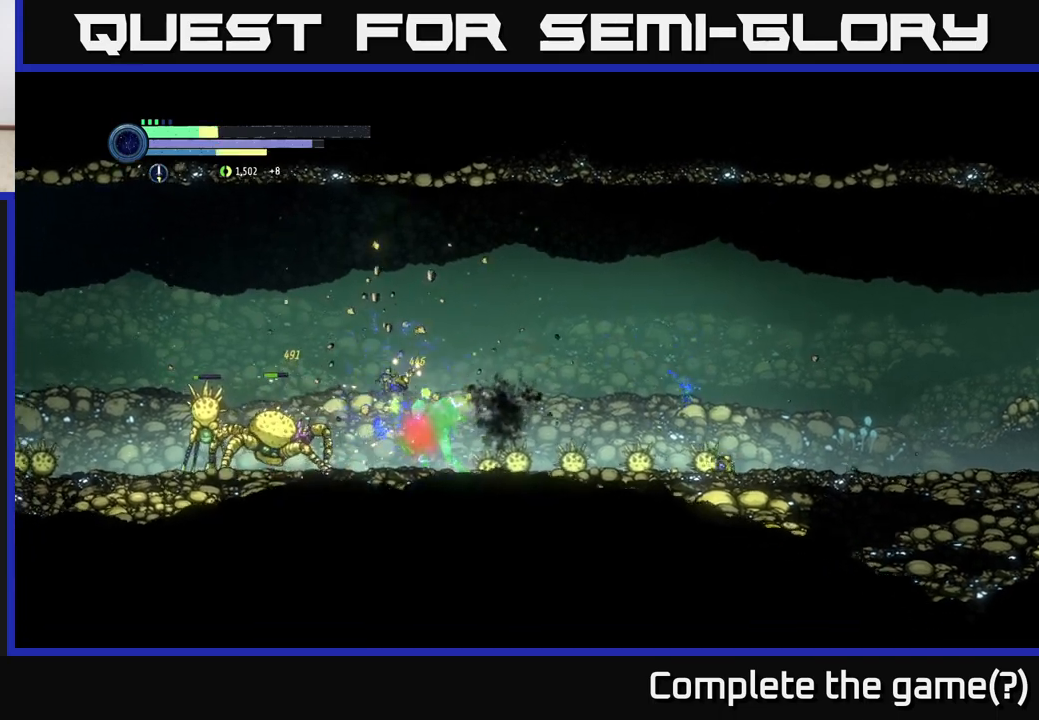
{"buttons": ["X"], "left_stick": "center", "right_stick": "center", "events": [[83, "X", "up"], [233, "X", "down"], [333, "X", "up"], [483, "X", "down"]]}
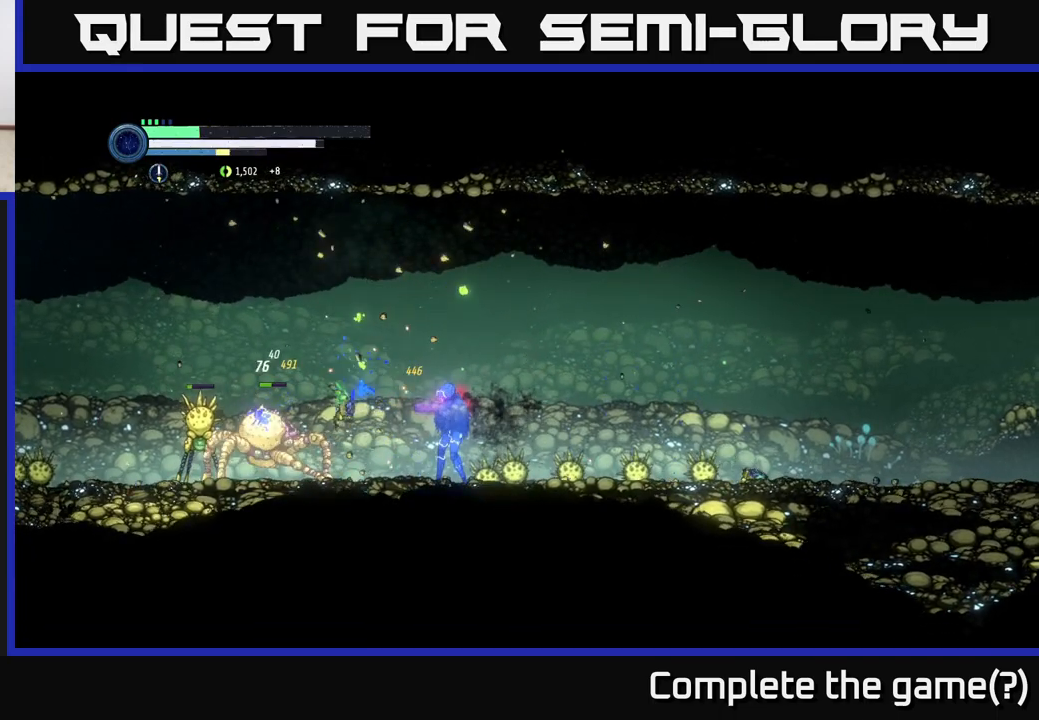
{"buttons": [], "left_stick": "center", "right_stick": "center", "events": [[33, "left_stick", "left"], [100, "X", "up"], [317, "B", "down"], [333, "left_stick", "center"], [400, "B", "up"]]}
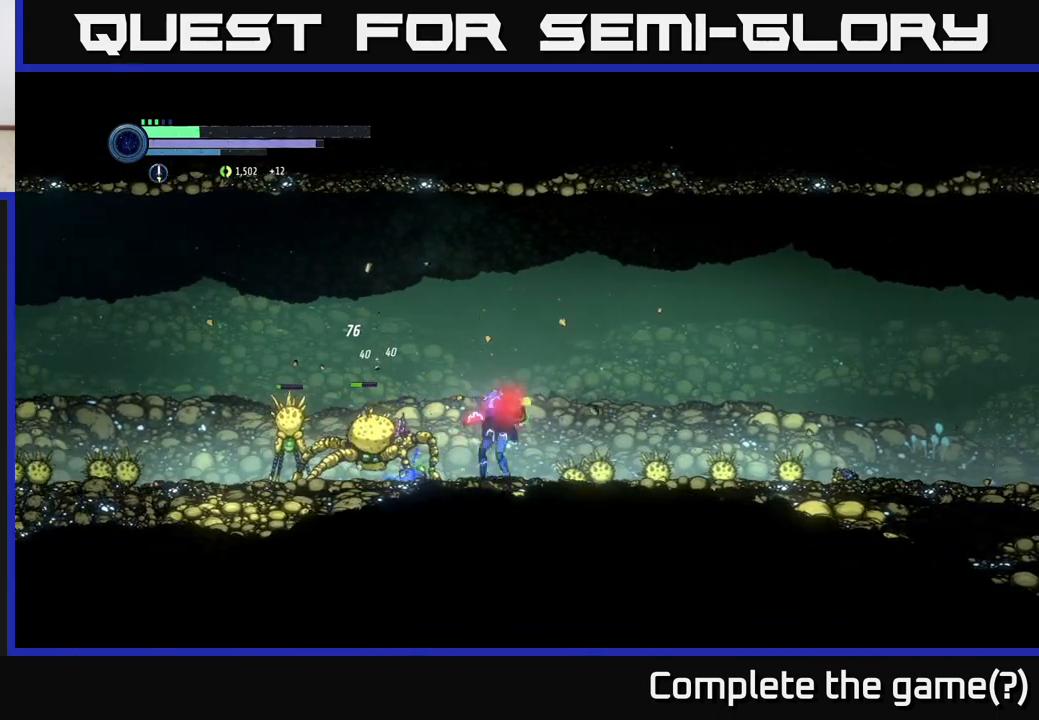
{"buttons": ["X"], "left_stick": "center", "right_stick": "center", "events": [[450, "X", "down"]]}
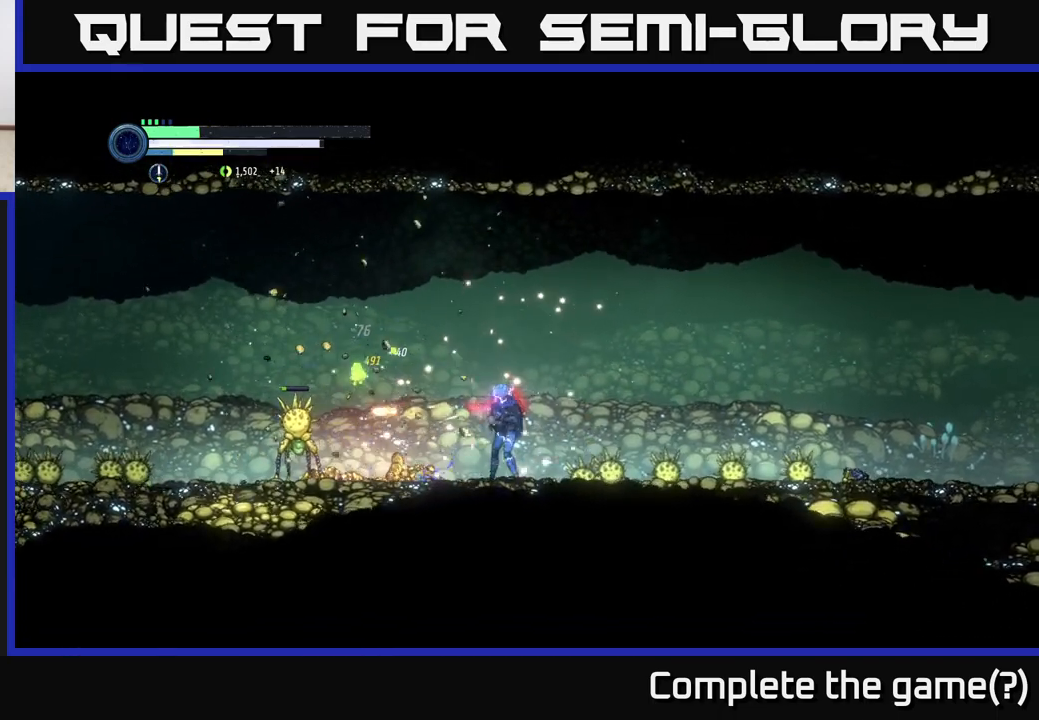
{"buttons": [], "left_stick": "center", "right_stick": "center", "events": [[50, "X", "up"], [183, "X", "down"], [283, "X", "up"], [433, "X", "down"], [483, "X", "up"]]}
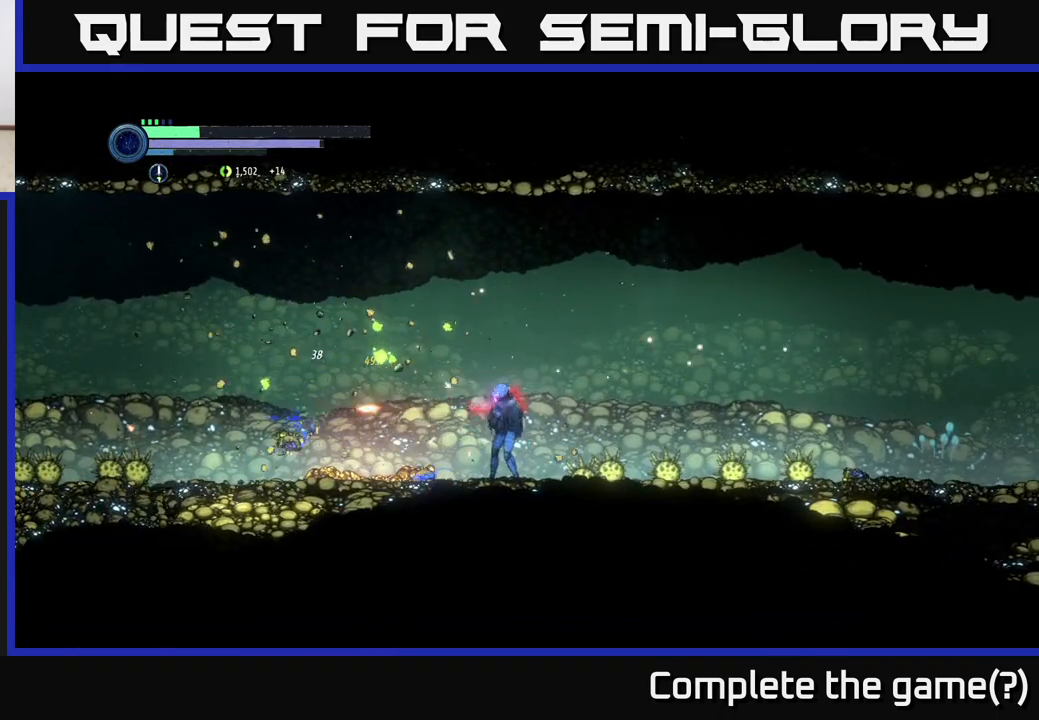
{"buttons": [], "left_stick": "center", "right_stick": "center", "events": [[17, "left_stick", "left"], [350, "left_stick", "center"]]}